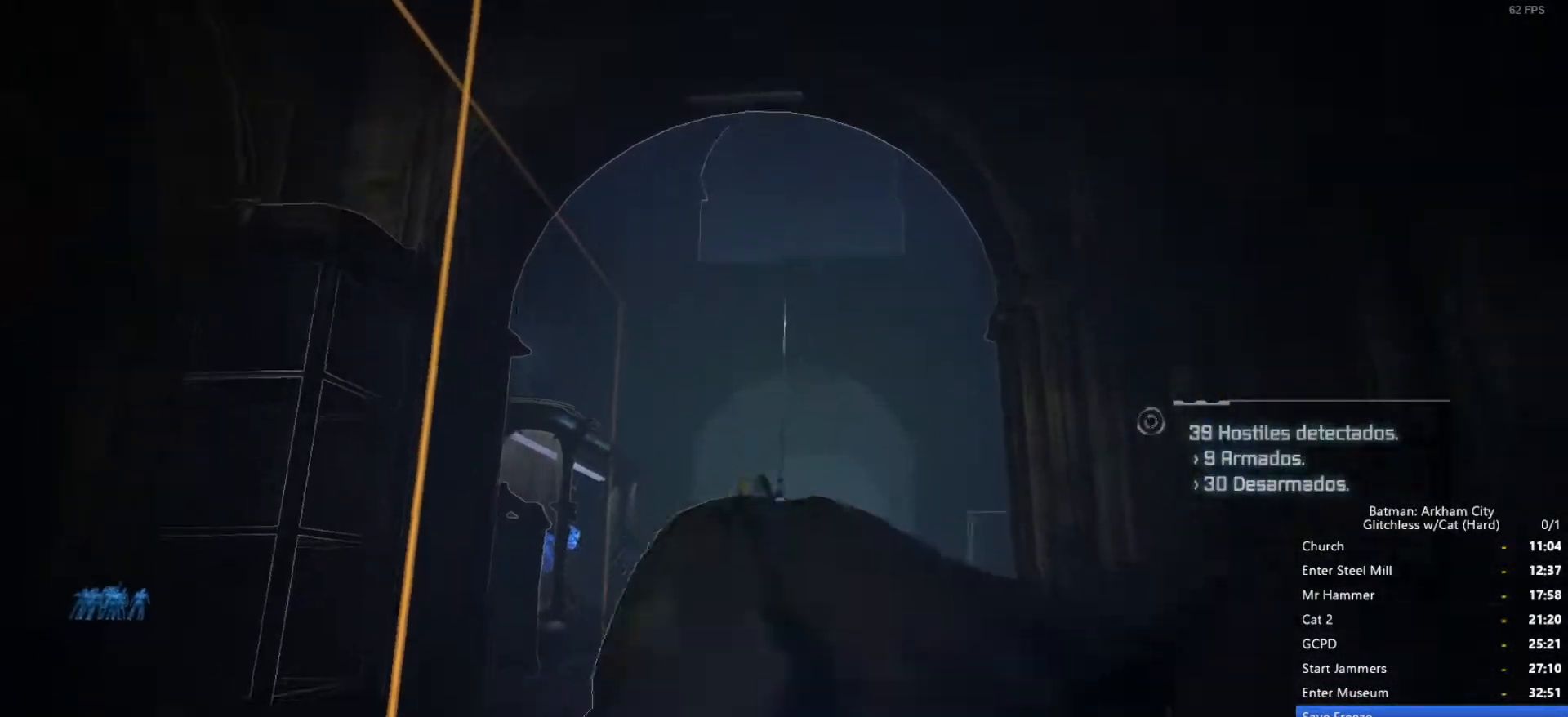
Gameplay with keyboard and mouse; each line is a JSON object with the keys and mouse buttons held at the frame after it. "events" lists presses ("down") and releases ("up") of "1", "2", "3", "4", "5", "a", "alt", "c", "ctrl", "d", "e", "f", "q", "r", "s", "shift", "space", "tab", "v", "w", "x", "z", "mouse_left", "mouse_middle", "mouse_right", "mouse_wheel_up" and "mouse_wheel_down" between this image and that frame as [ms after this image, input, new state], when the widget could be followed in between. "mouse_left", "mouse_middle", "mouse_right", "mouse_wheel_up", "mouse_wheel_down" = the "left", "middle", "right", "wheel_up", "wheel_down" buttons of the "mouse" list. No other keys are recorded. Mouse movement is not recorded.
{"keys": ["space"], "mouse": [], "events": [[83, "space", "down"]]}
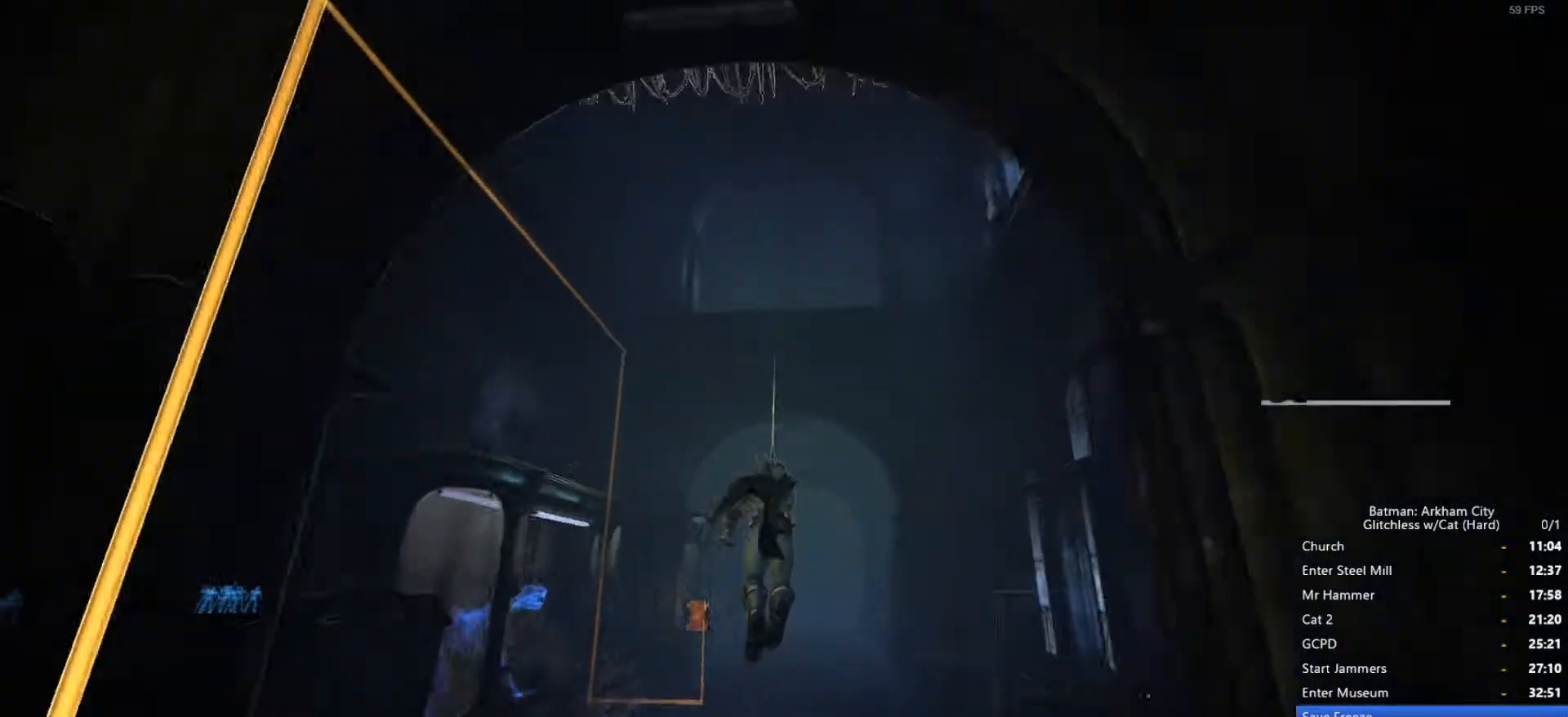
{"keys": ["space"], "mouse": [], "events": [[133, "mouse_wheel_down", "down"], [317, "mouse_wheel_down", "up"]]}
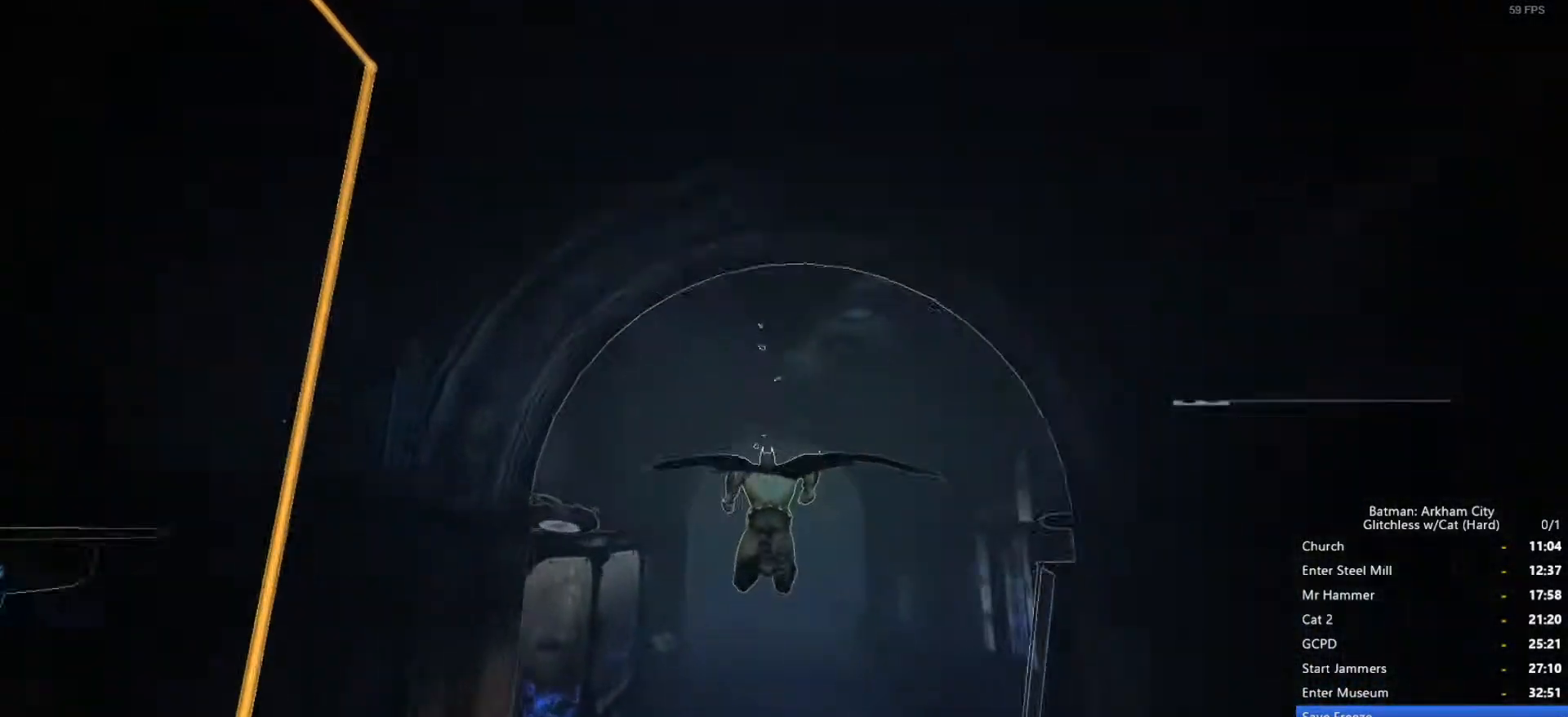
{"keys": ["space"], "mouse": [], "events": []}
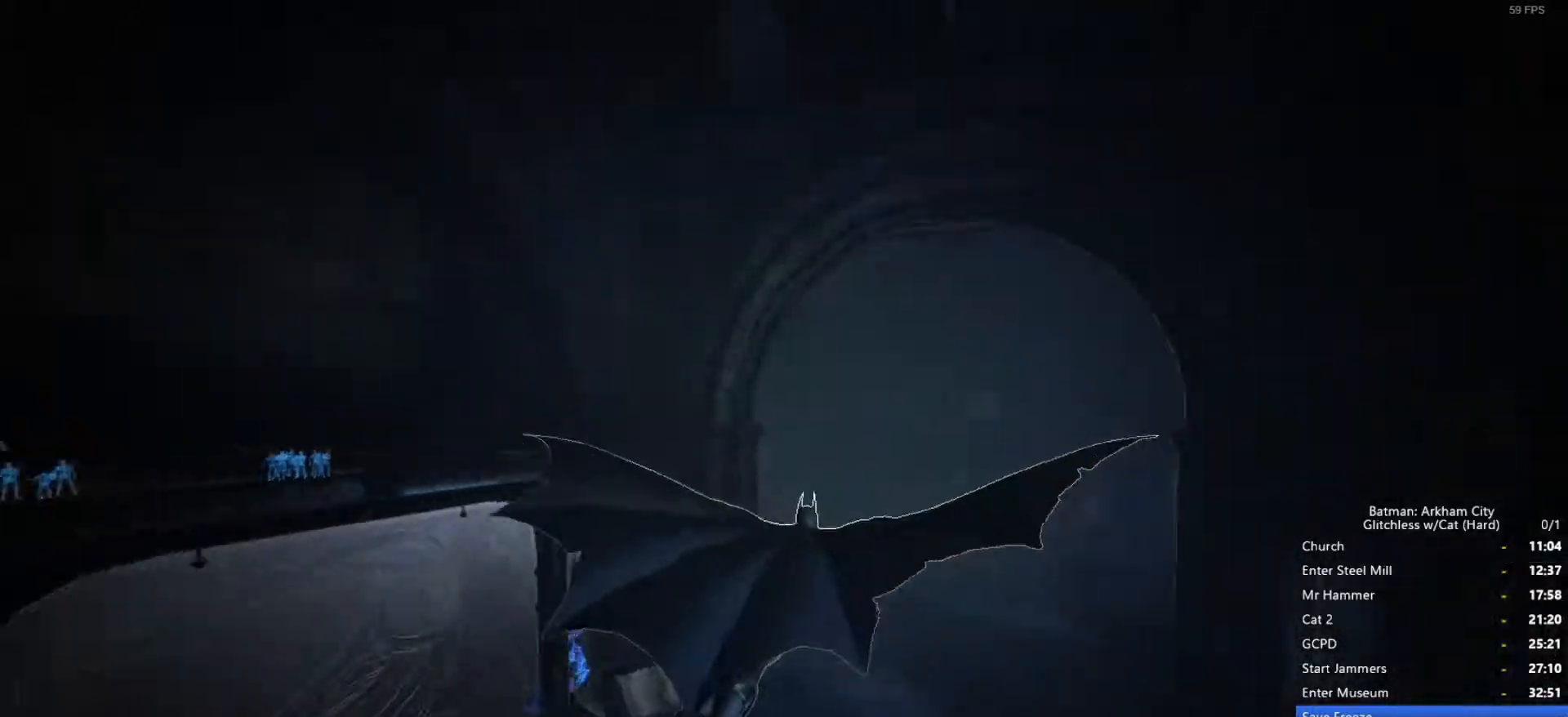
{"keys": ["space"], "mouse": [], "events": []}
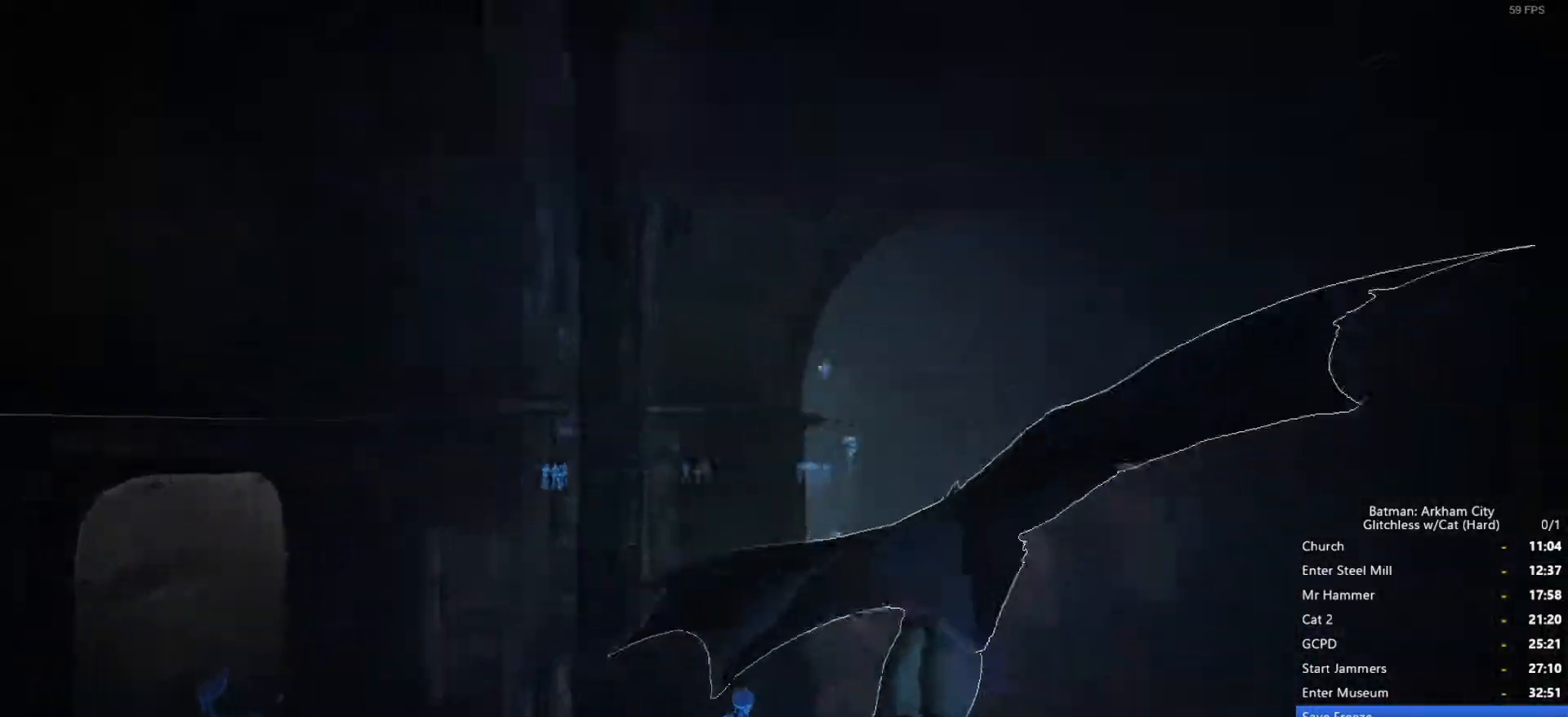
{"keys": ["space"], "mouse": [], "events": []}
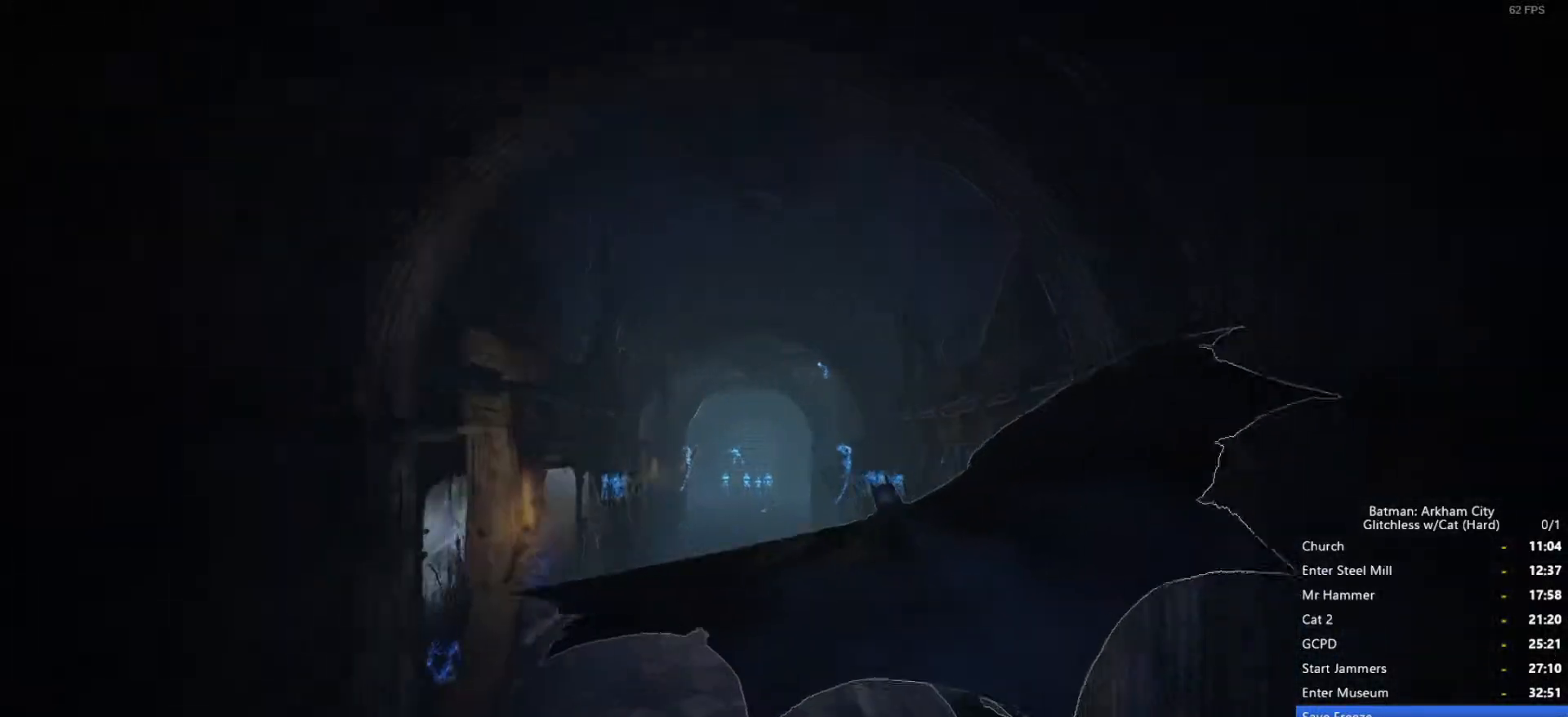
{"keys": ["space", "x"], "mouse": [], "events": [[500, "x", "down"]]}
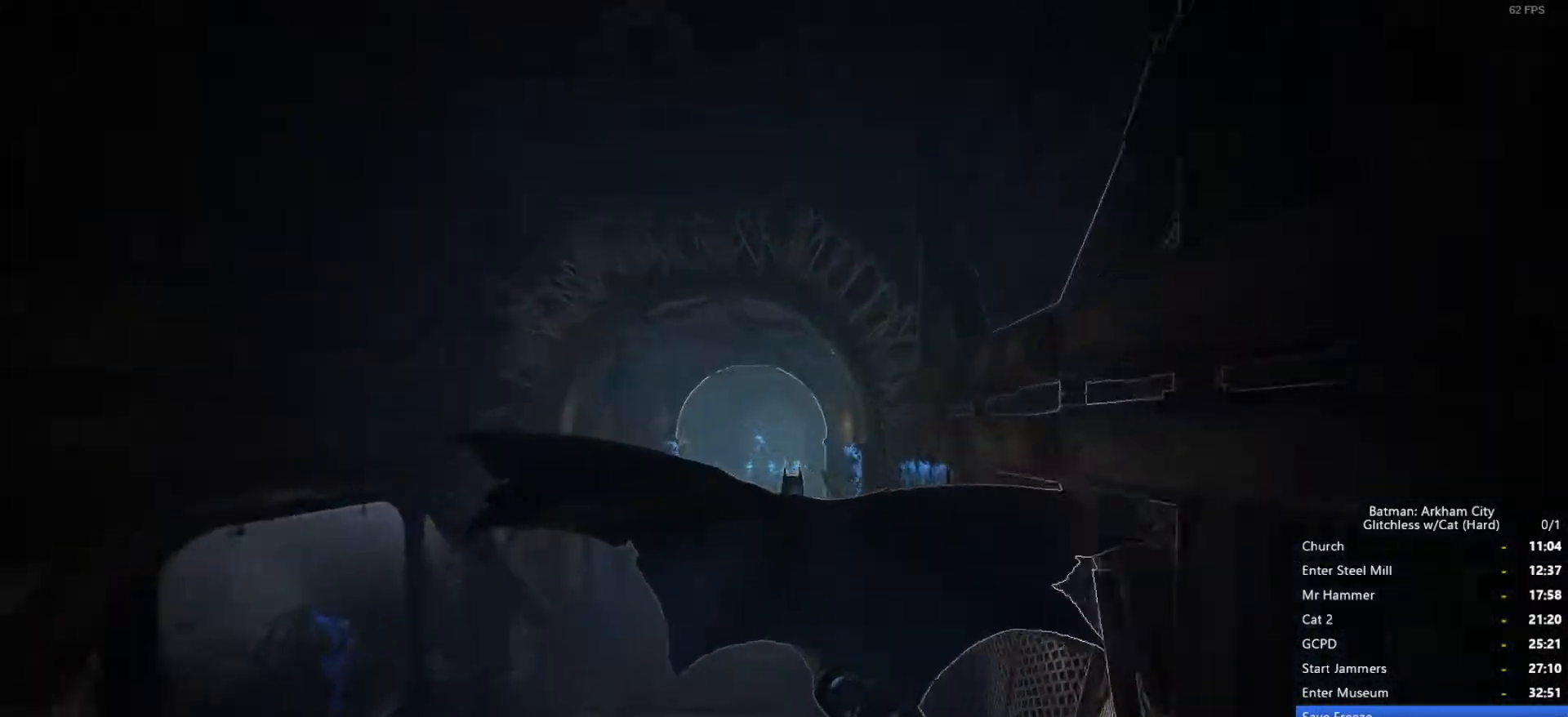
{"keys": ["space"], "mouse": [], "events": [[83, "x", "up"]]}
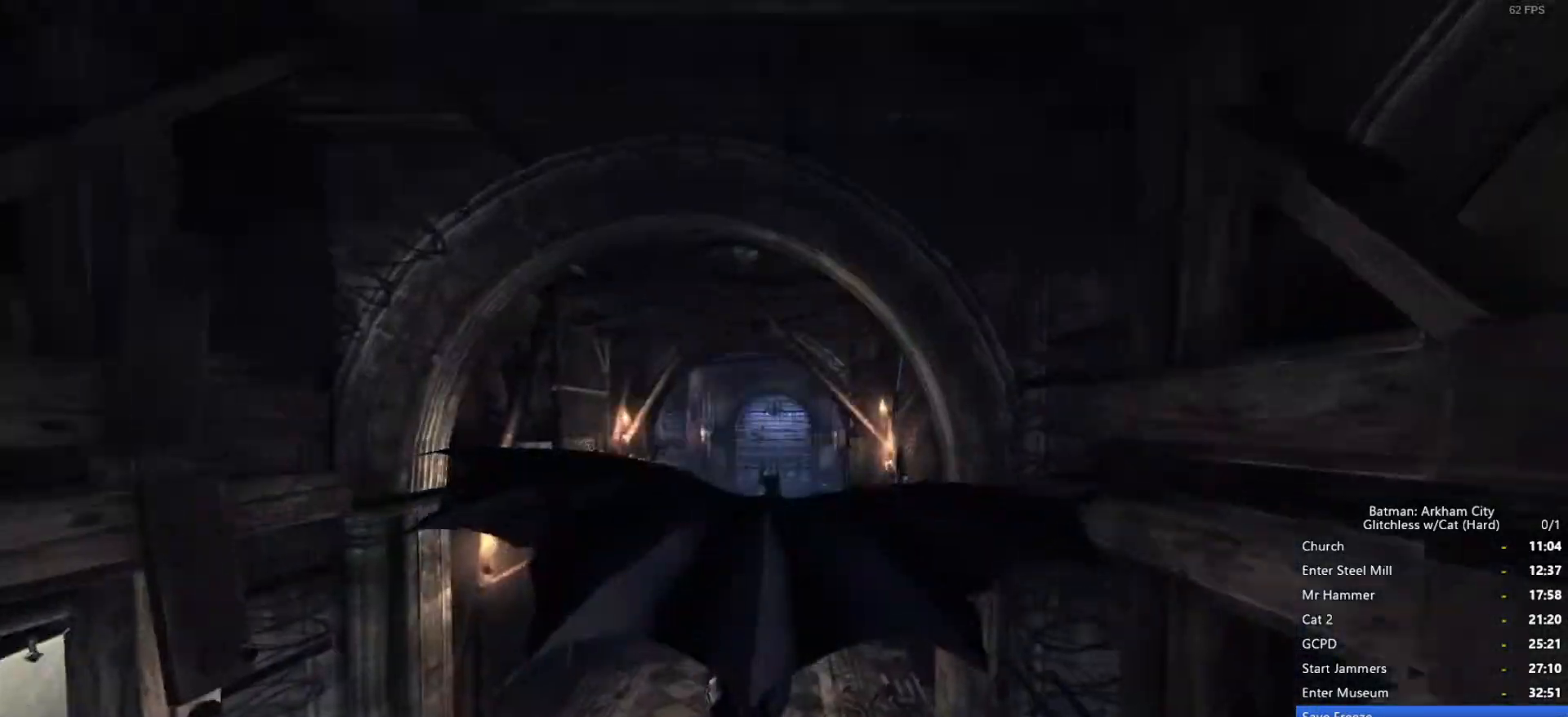
{"keys": ["space"], "mouse": [], "events": []}
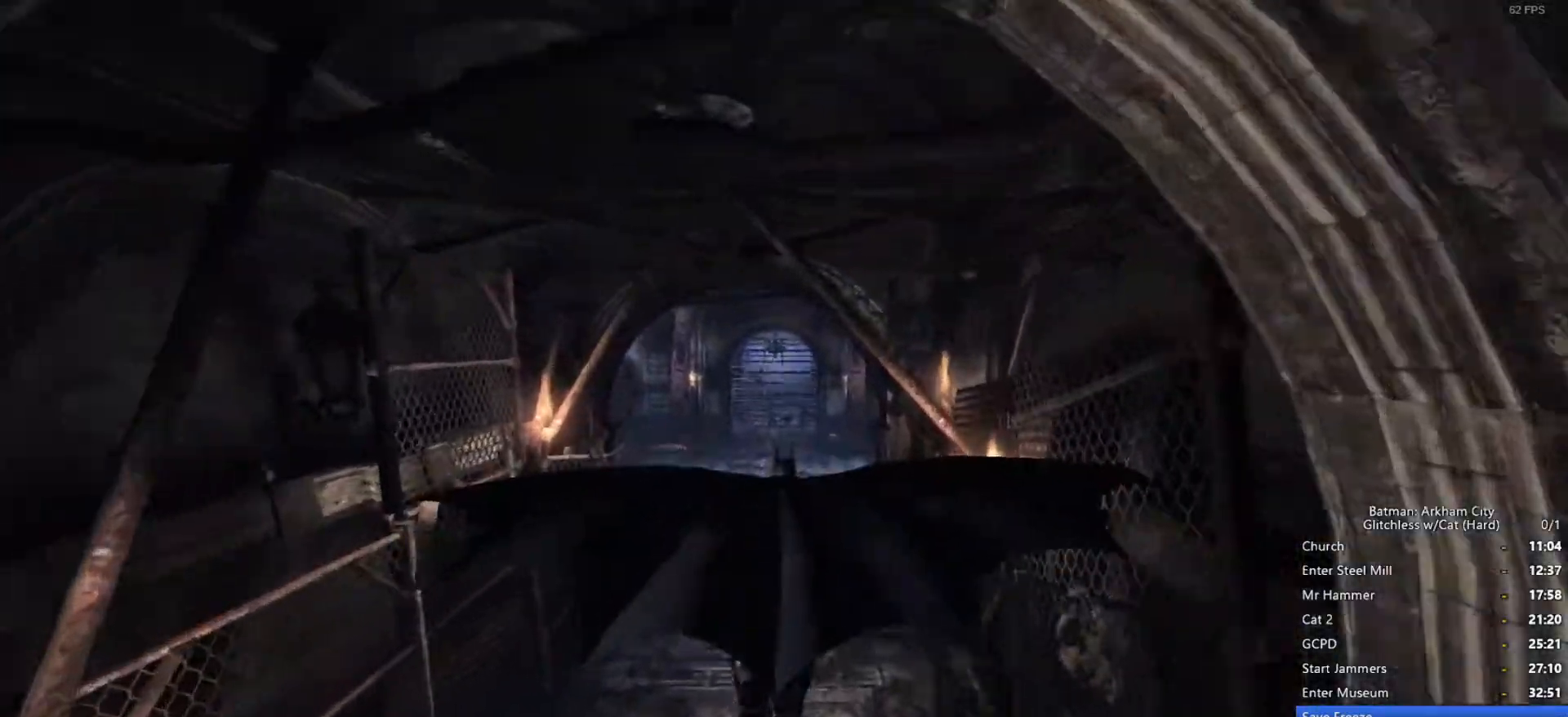
{"keys": ["space"], "mouse": [], "events": [[283, "3", "down"], [333, "3", "up"]]}
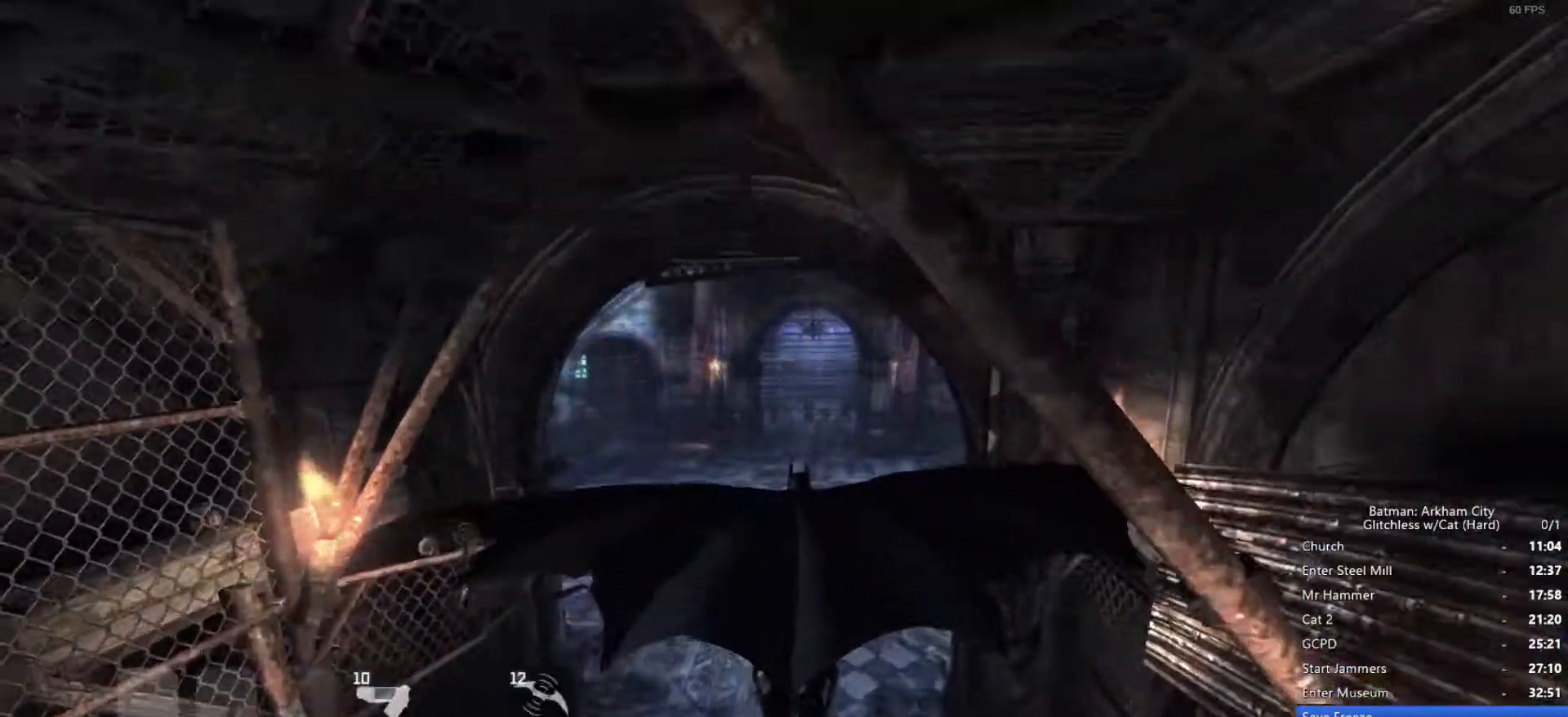
{"keys": ["space"], "mouse": [], "events": []}
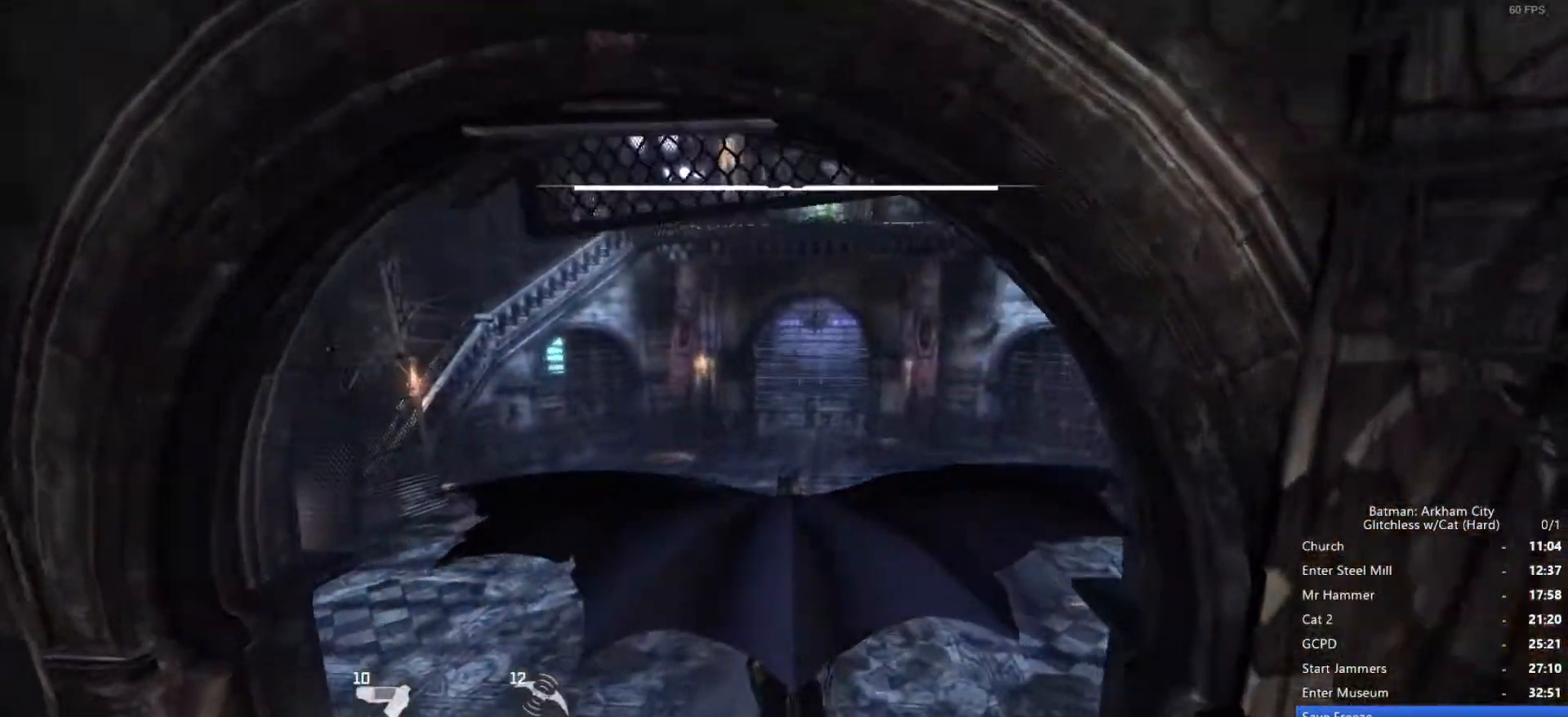
{"keys": ["space"], "mouse": [], "events": []}
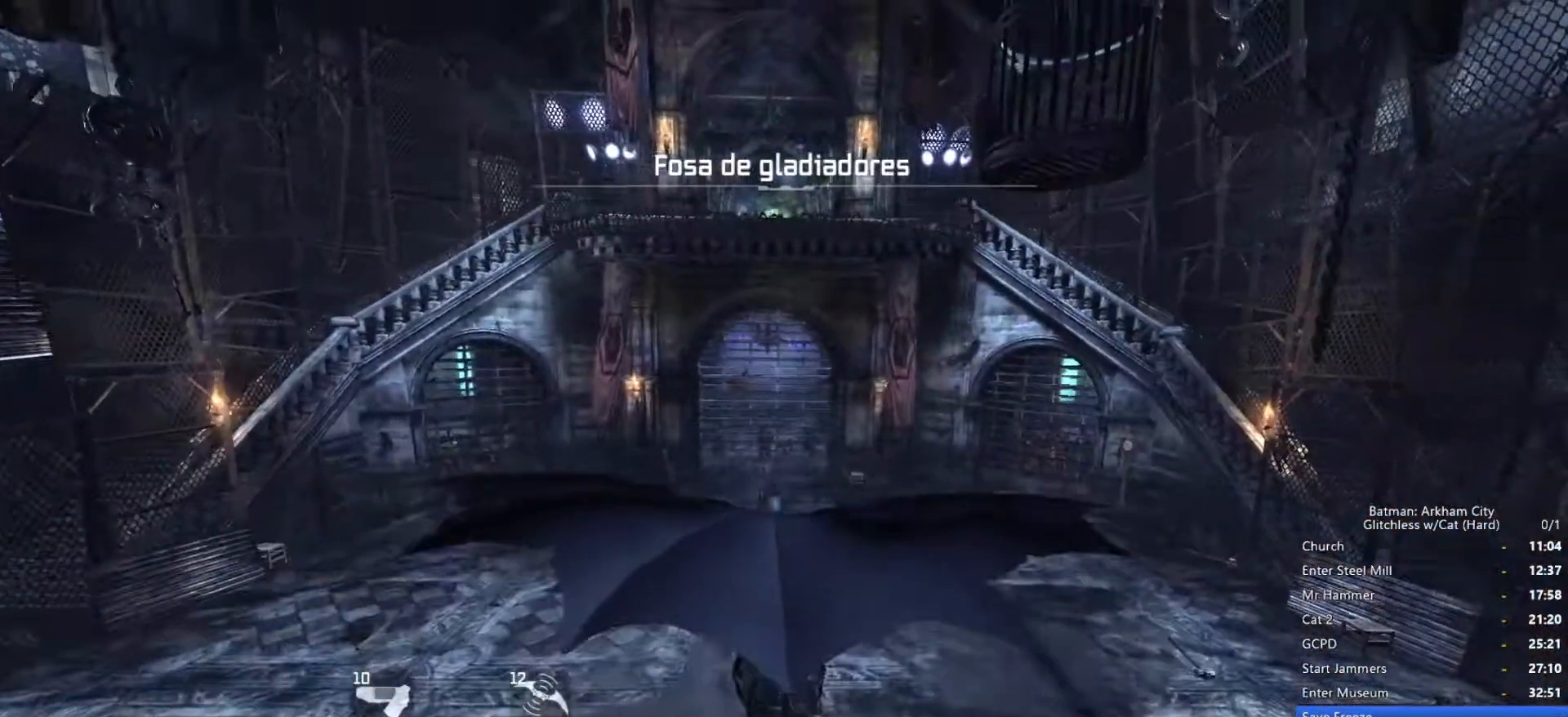
{"keys": ["space"], "mouse": [], "events": []}
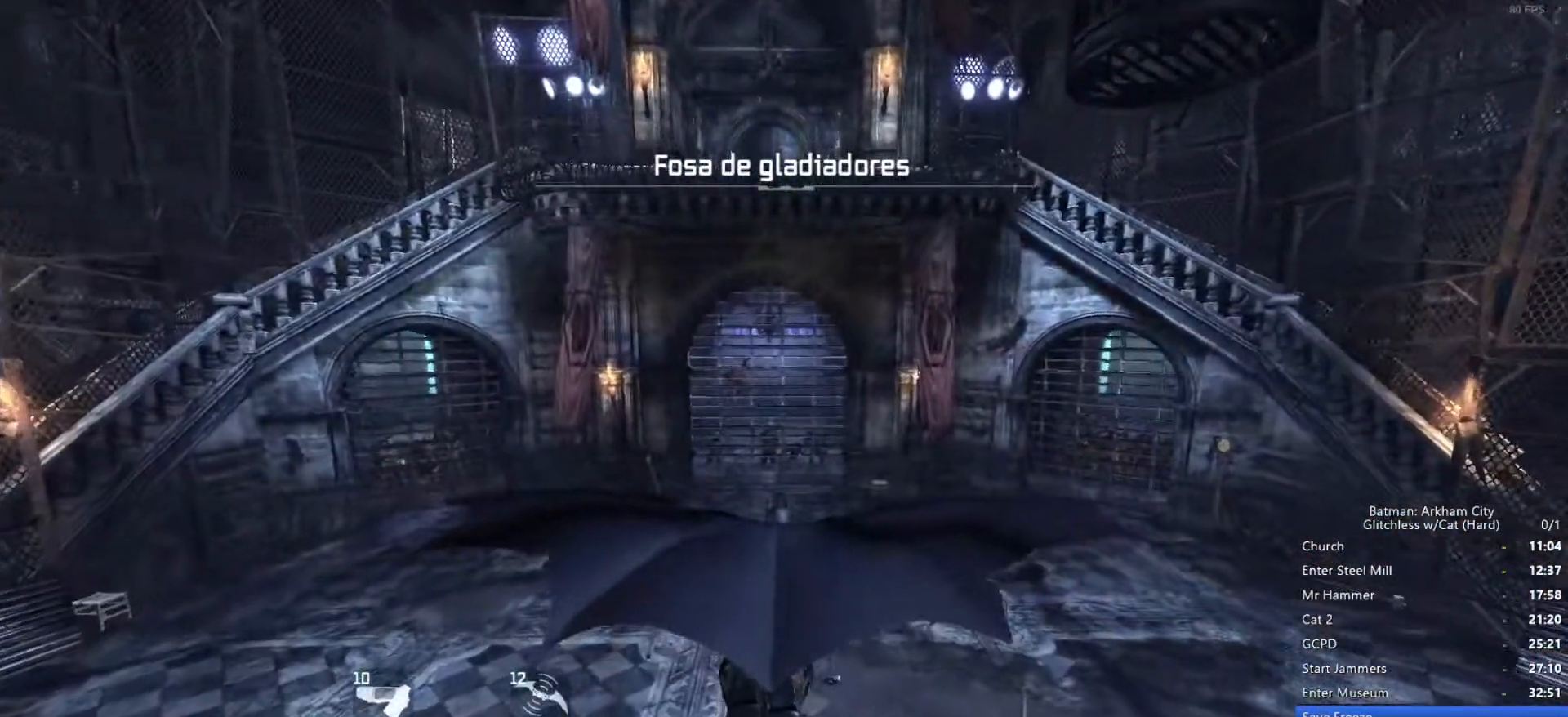
{"keys": [], "mouse": [], "events": [[233, "space", "up"]]}
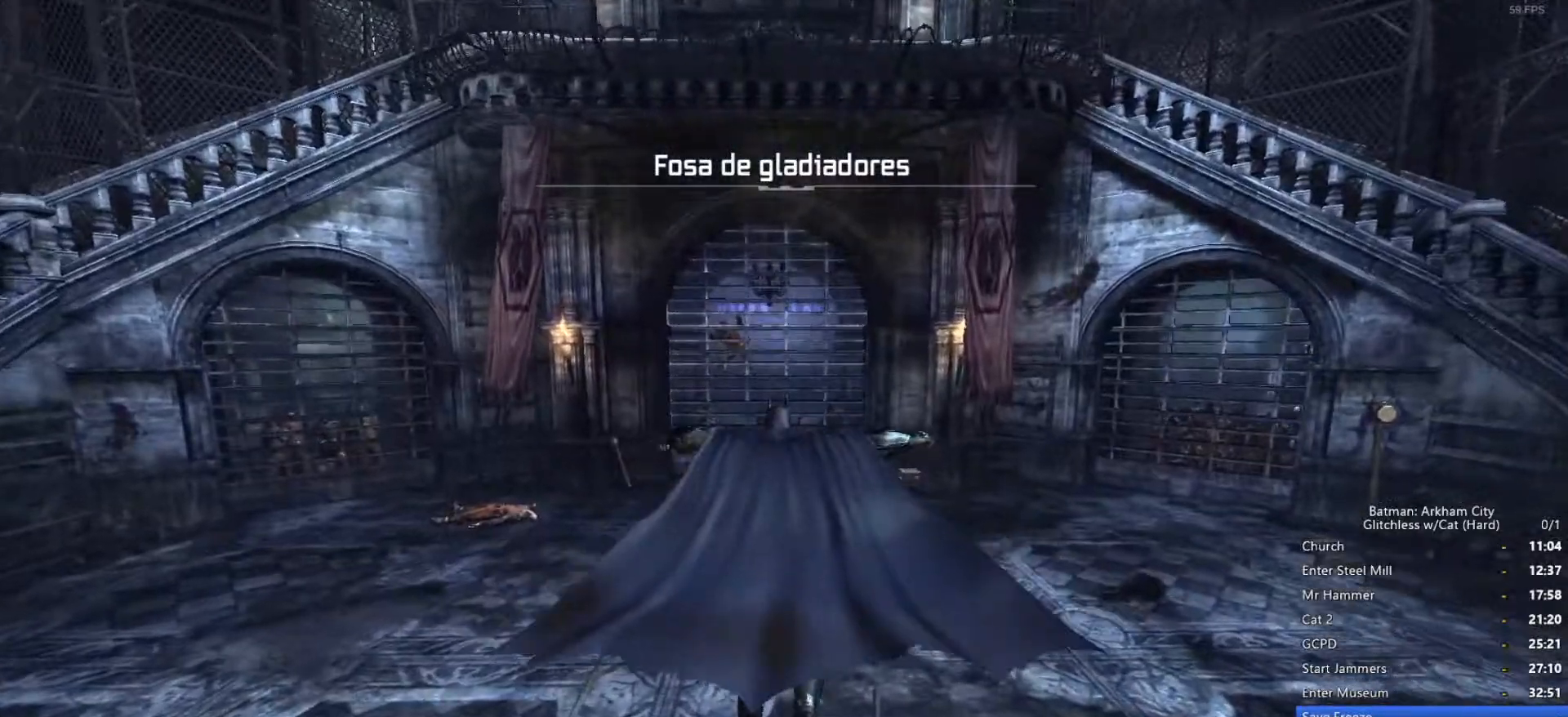
{"keys": [], "mouse": ["left", "right"], "events": [[200, "mouse_right", "down"], [333, "mouse_left", "down"], [383, "mouse_left", "up"], [433, "mouse_left", "down"]]}
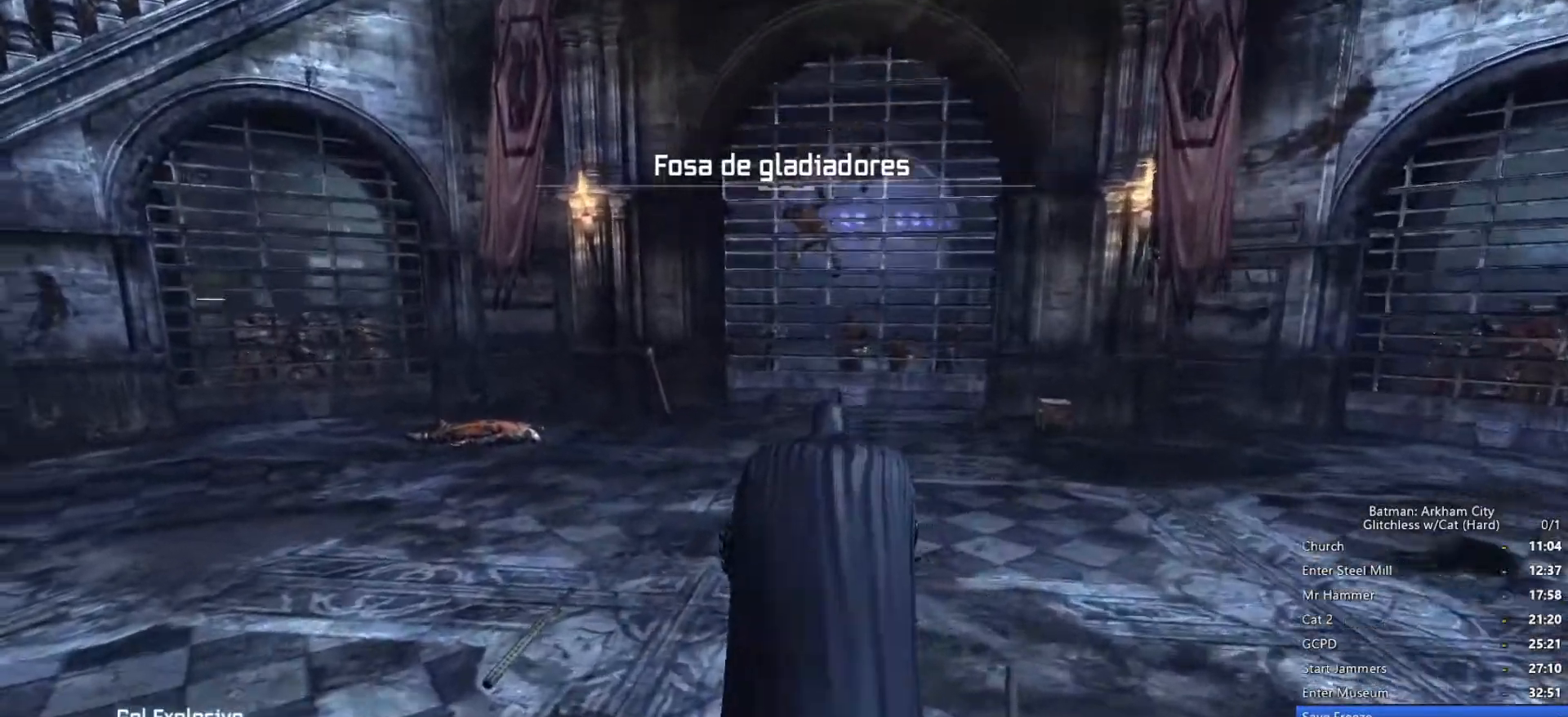
{"keys": [], "mouse": [], "events": [[17, "mouse_left", "up"], [67, "mouse_left", "down"], [167, "mouse_left", "up"], [200, "mouse_right", "up"]]}